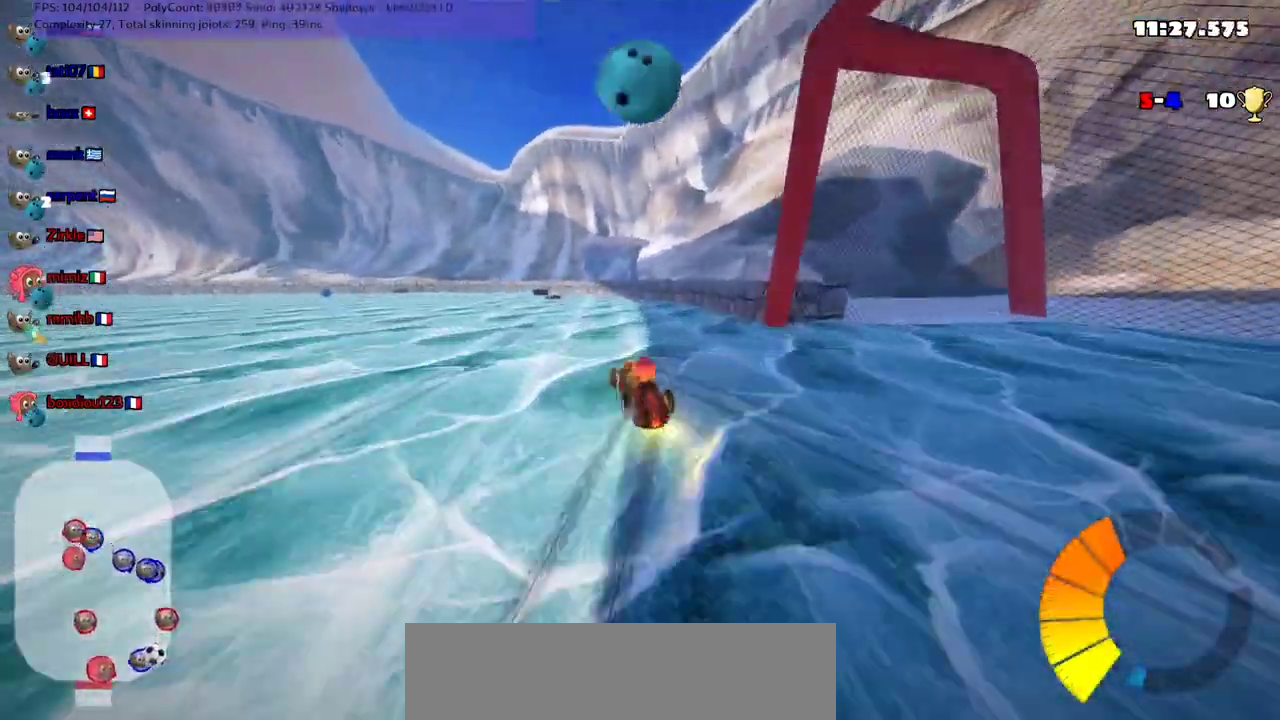
Gameplay with keyboard; each line is a JSON object with the keys held at the frame after it. "events" lists presses ("down") and releases ("up") of ".", "/", "alt_r", "b", "c", "comma", "ctrl_r", "d", "down", "f", "g", "h", "j", "k", "l", "left", "m", "n", "quote", "return", "right", "semicolon", "shift_r", "space", "super", "up" and "v" between this image and that frame as [ms after this image, input, new state], when the widget could be followed in between. No other keys are recorded. Mouse input is not recorded.
{"keys": ["n", "up"], "events": [[100, "right", "down"], [233, "right", "up"], [333, "n", "down"], [367, "m", "up"]]}
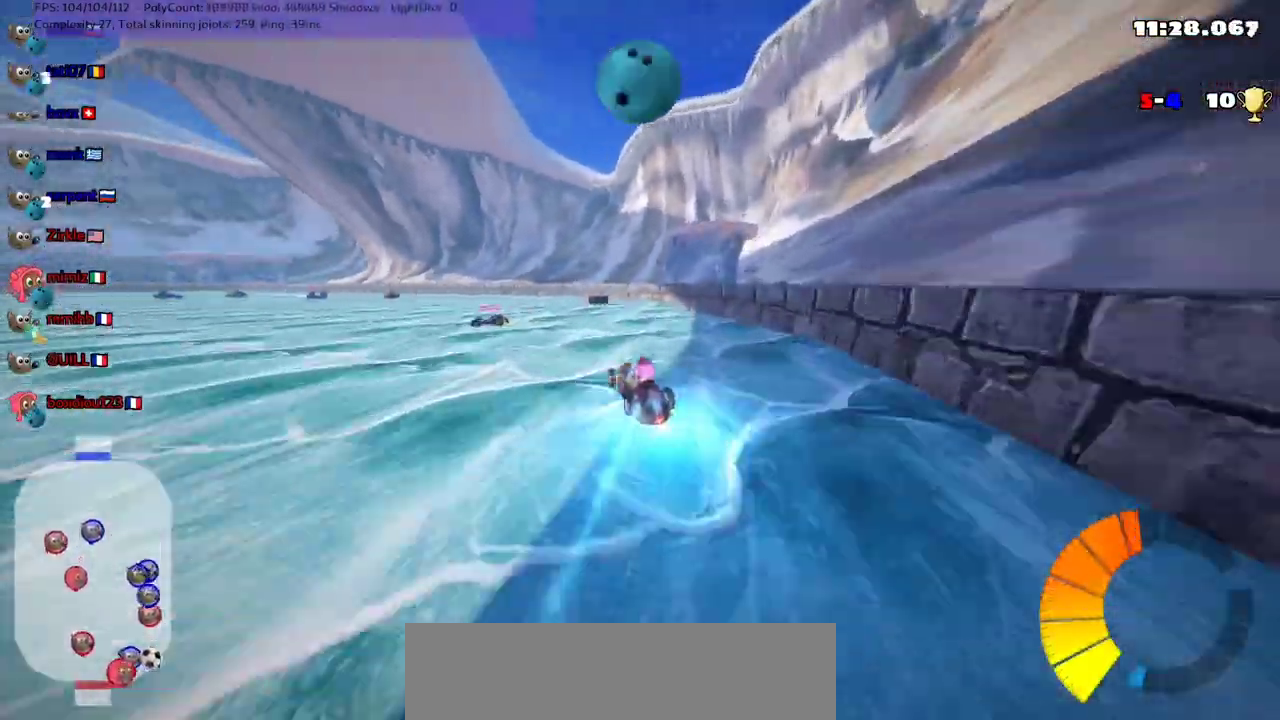
{"keys": ["left", "space", "up"], "events": [[33, "n", "up"], [300, "left", "down"], [467, "space", "down"]]}
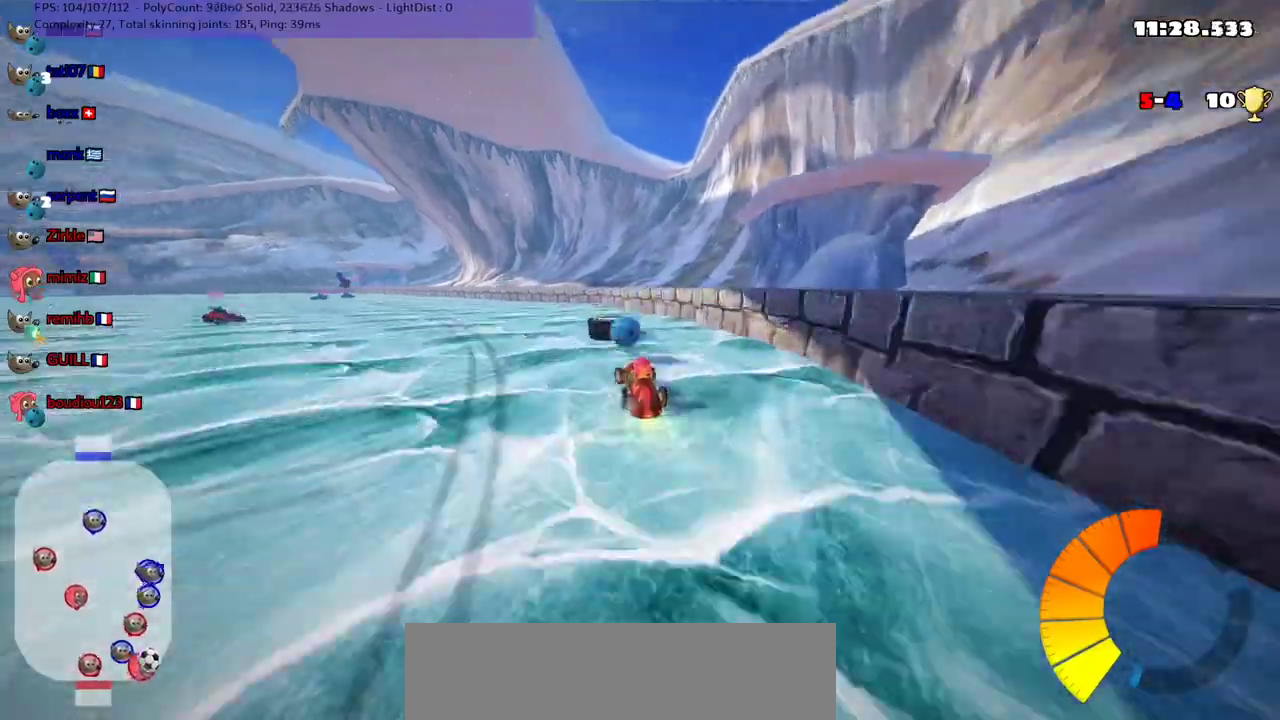
{"keys": ["left", "up"], "events": [[133, "space", "up"]]}
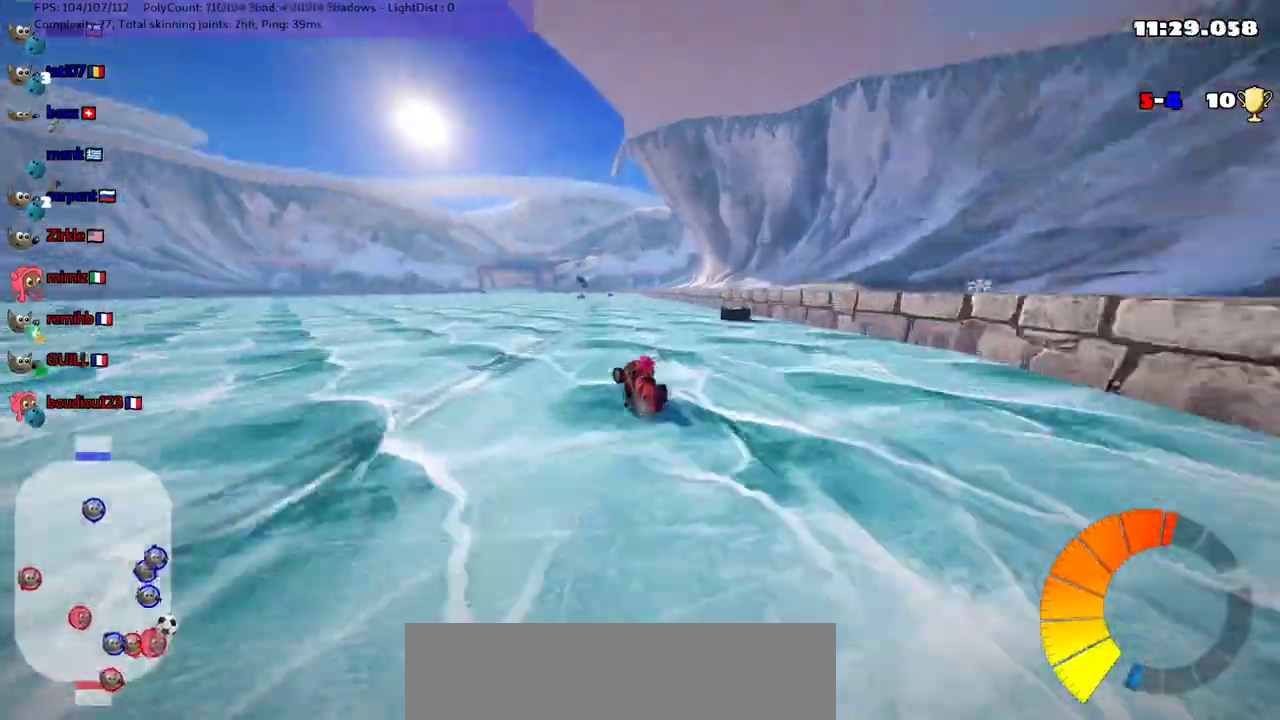
{"keys": ["up"], "events": [[100, "left", "up"], [300, "right", "down"], [367, "m", "down"], [433, "right", "up"], [467, "m", "up"]]}
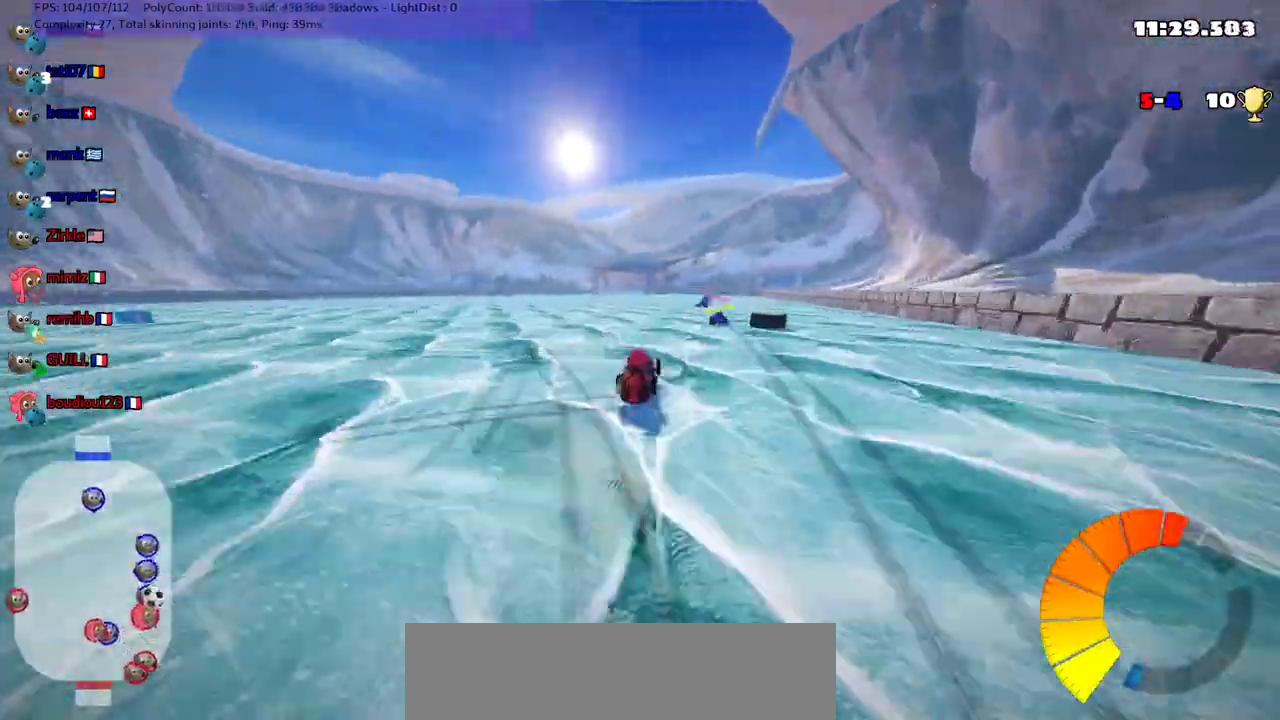
{"keys": ["up"], "events": [[67, "left", "down"], [267, "left", "up"], [267, "up", "up"], [433, "up", "down"]]}
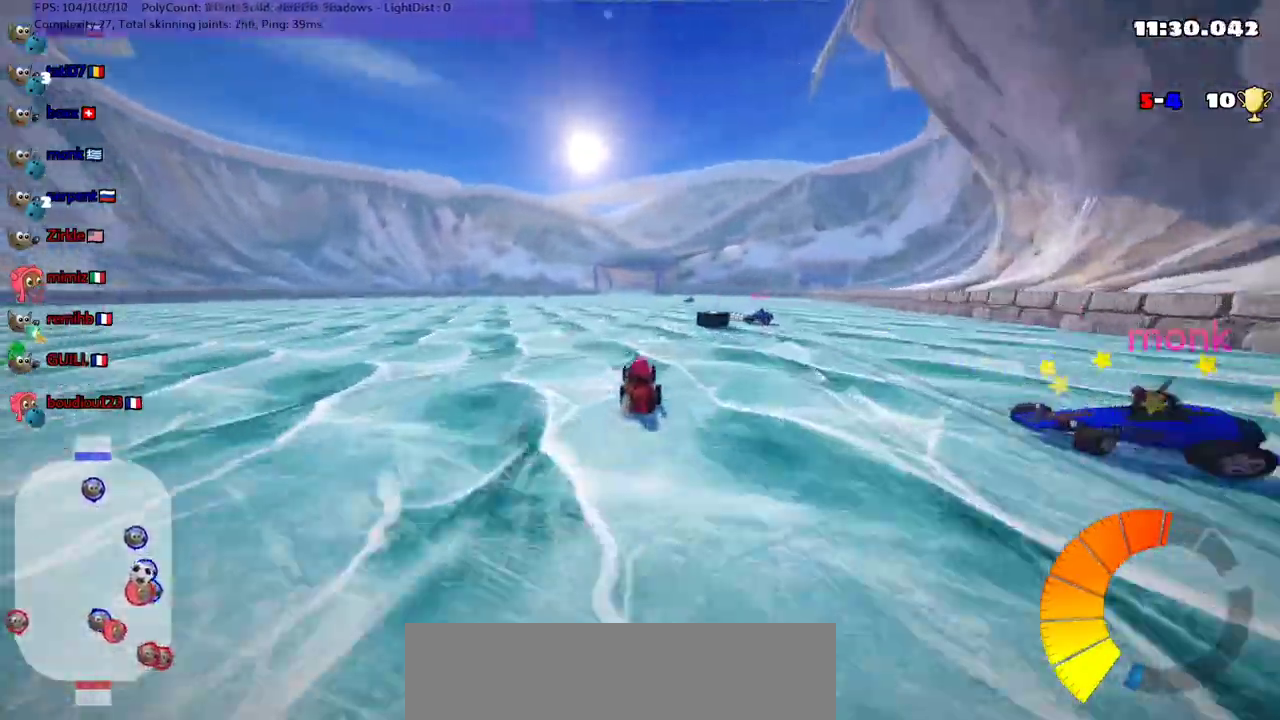
{"keys": ["left", "up"], "events": [[33, "left", "down"], [133, "left", "up"], [433, "left", "down"]]}
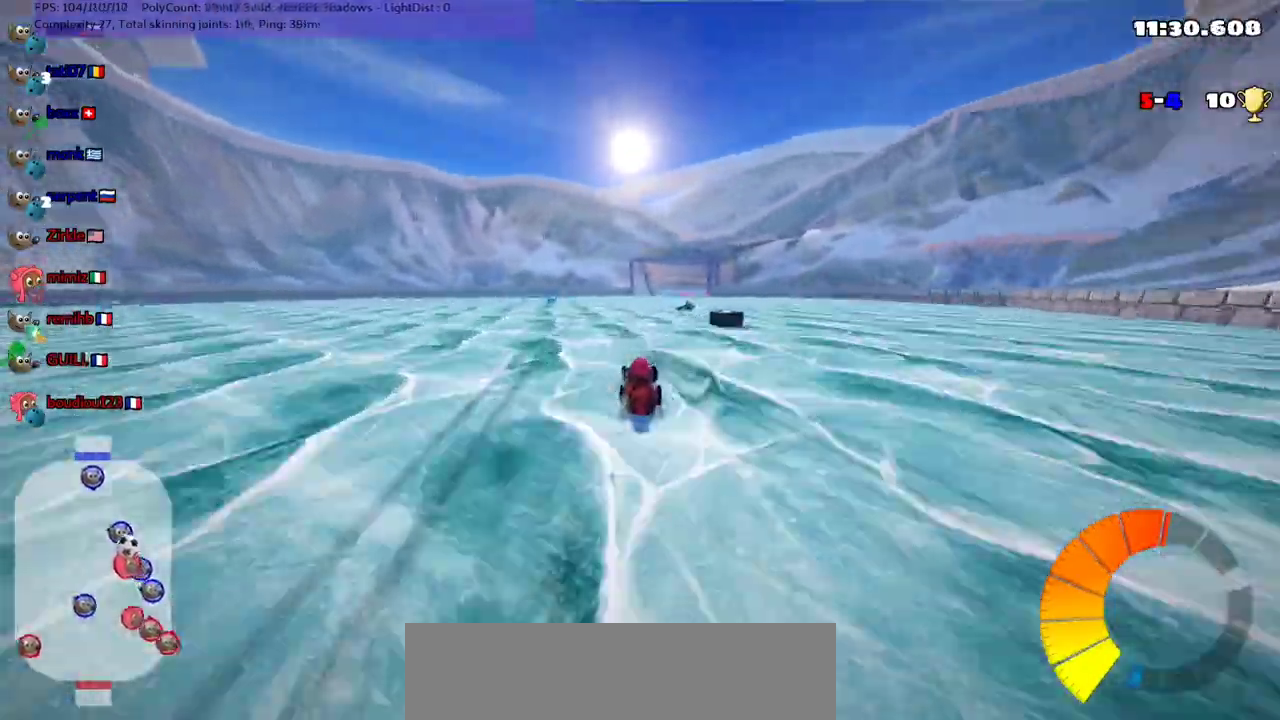
{"keys": ["left", "up"], "events": [[100, "left", "up"], [167, "right", "down"], [300, "right", "up"], [500, "left", "down"]]}
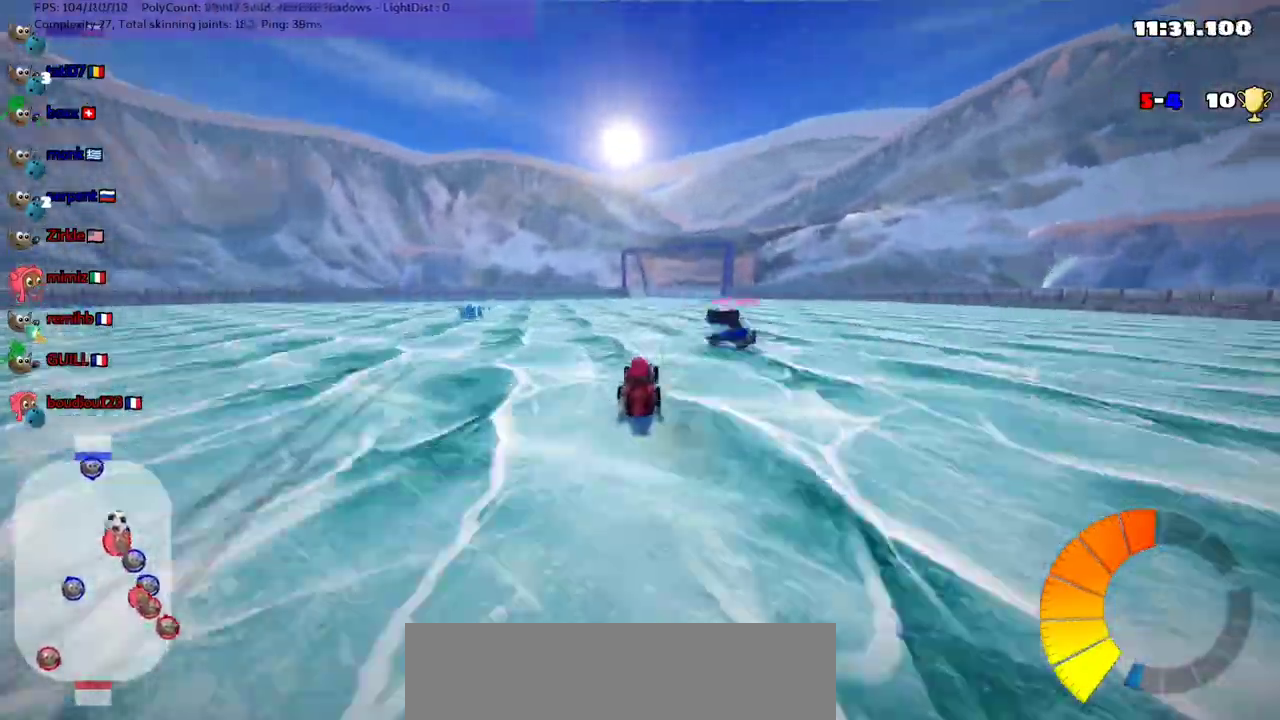
{"keys": ["up"], "events": [[100, "left", "up"]]}
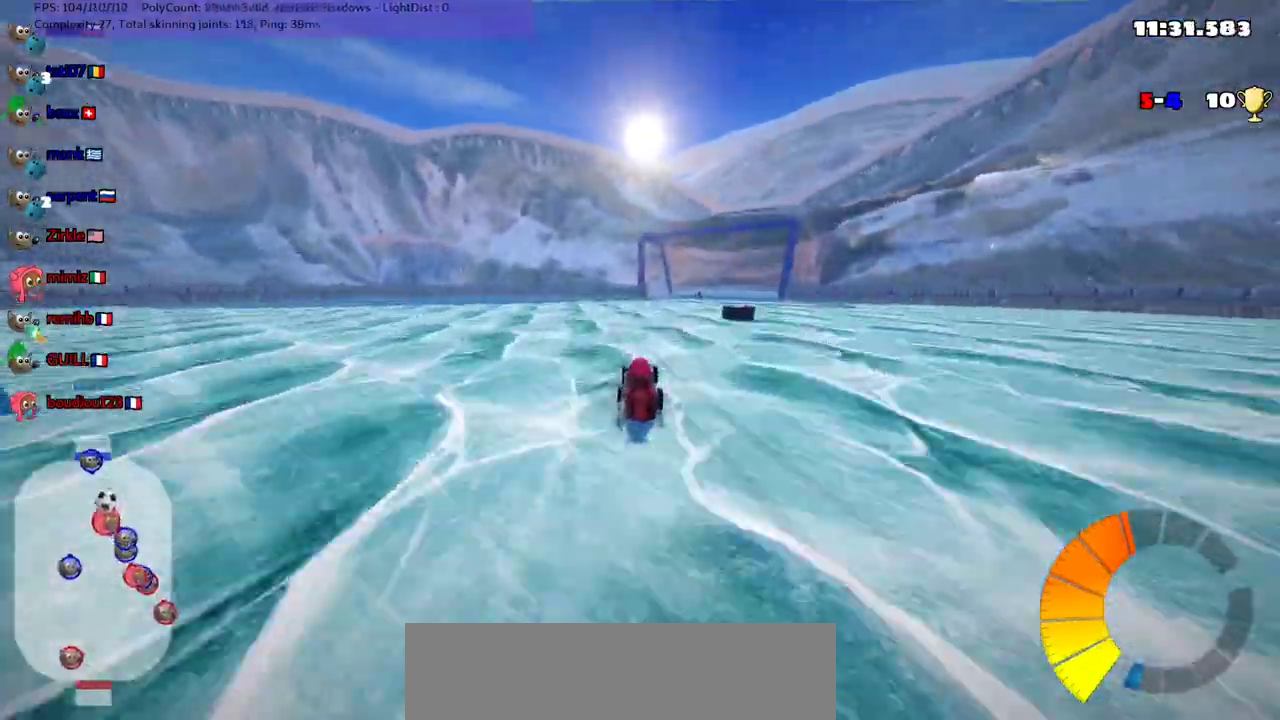
{"keys": ["down"], "events": [[33, "up", "up"], [167, "right", "down"], [200, "down", "down"], [367, "right", "up"]]}
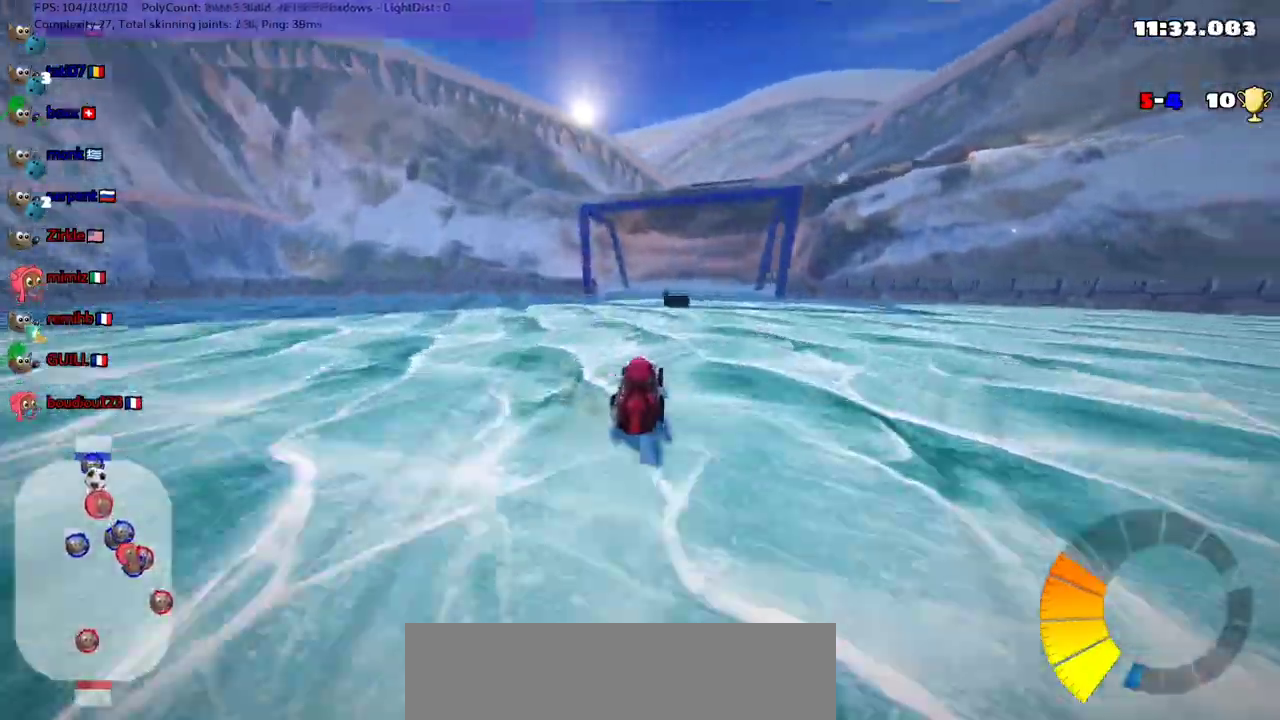
{"keys": ["down"], "events": []}
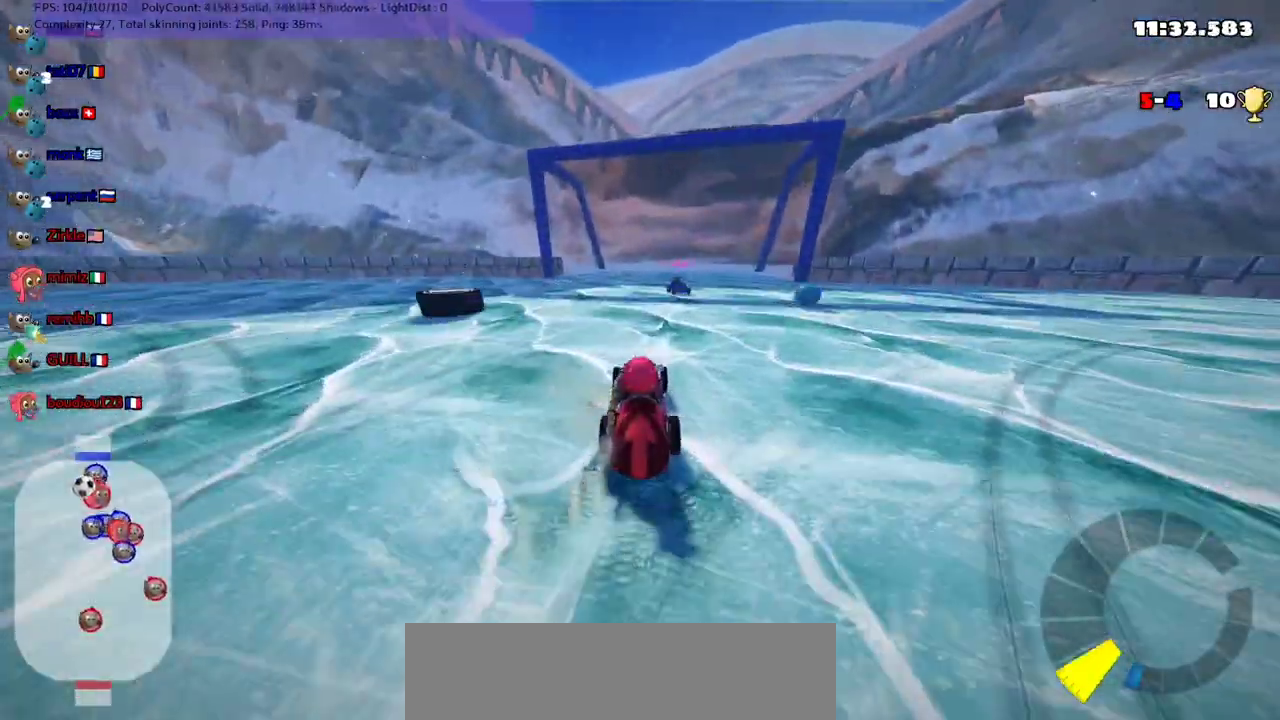
{"keys": ["down", "right"], "events": [[67, "right", "down"]]}
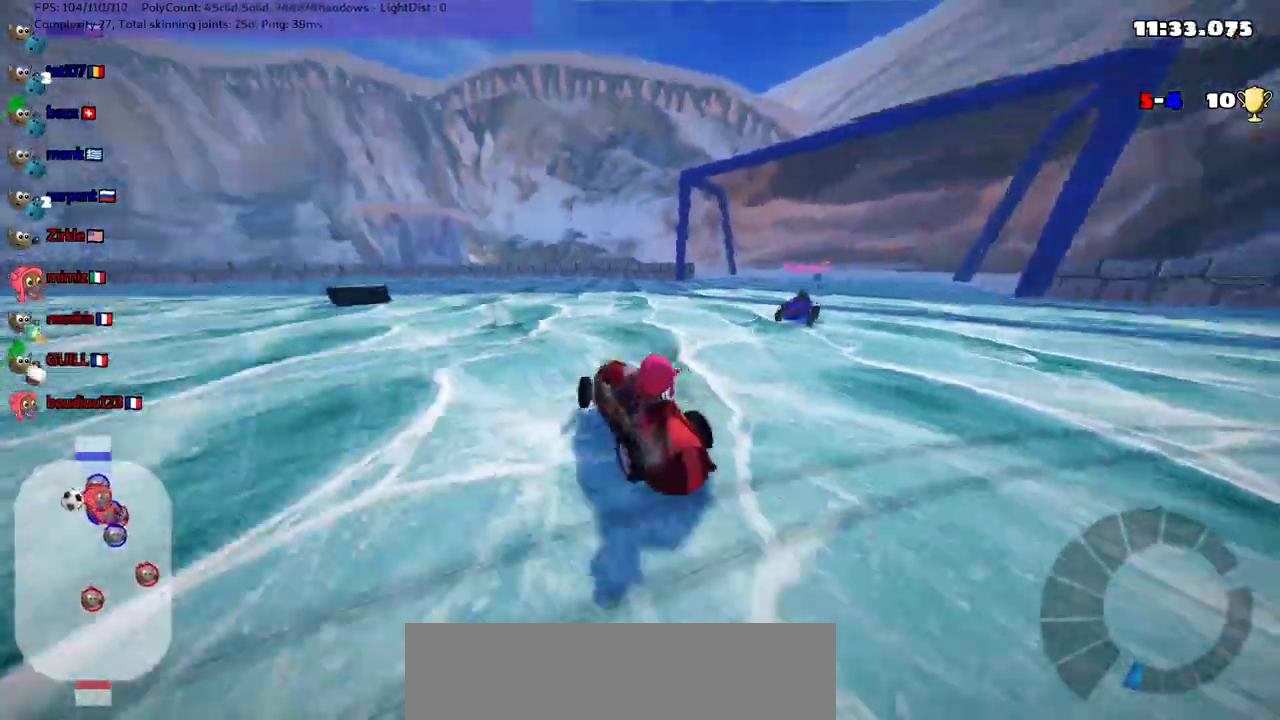
{"keys": ["left", "up"], "events": [[67, "down", "up"], [100, "right", "up"], [167, "left", "down"], [167, "up", "down"]]}
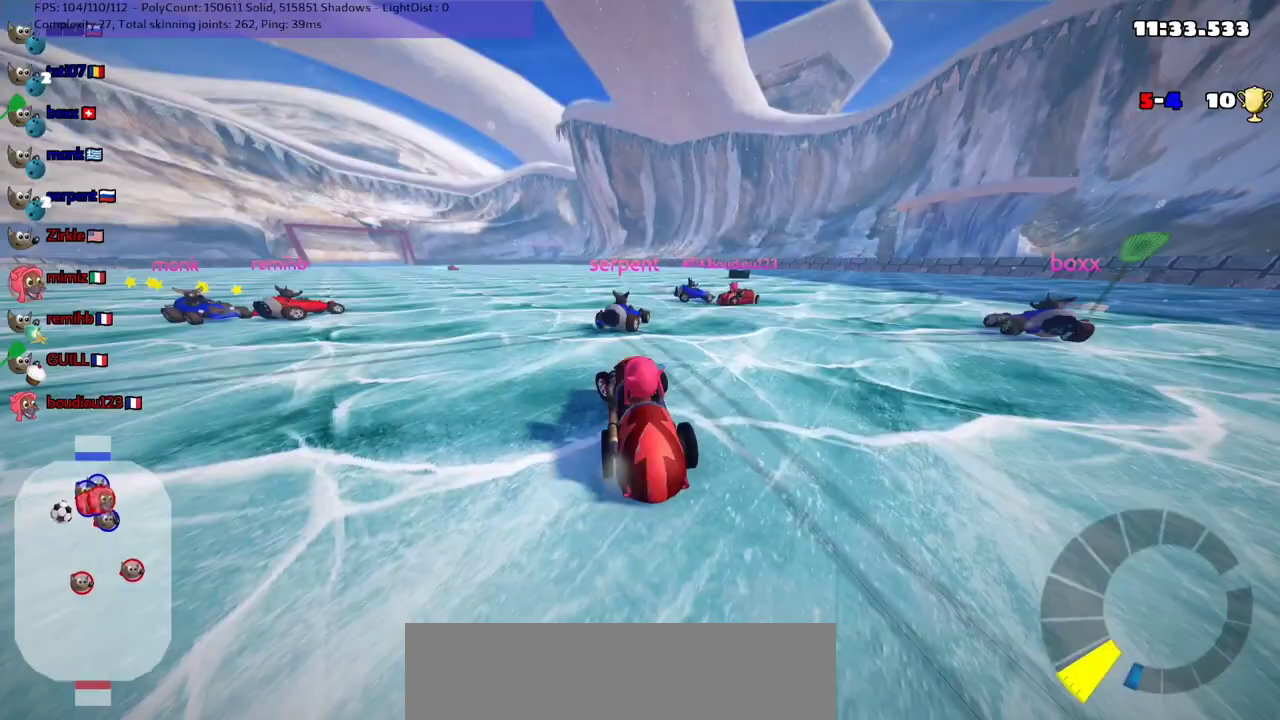
{"keys": ["m", "right", "up"], "events": [[367, "left", "up"], [400, "right", "down"], [433, "m", "down"]]}
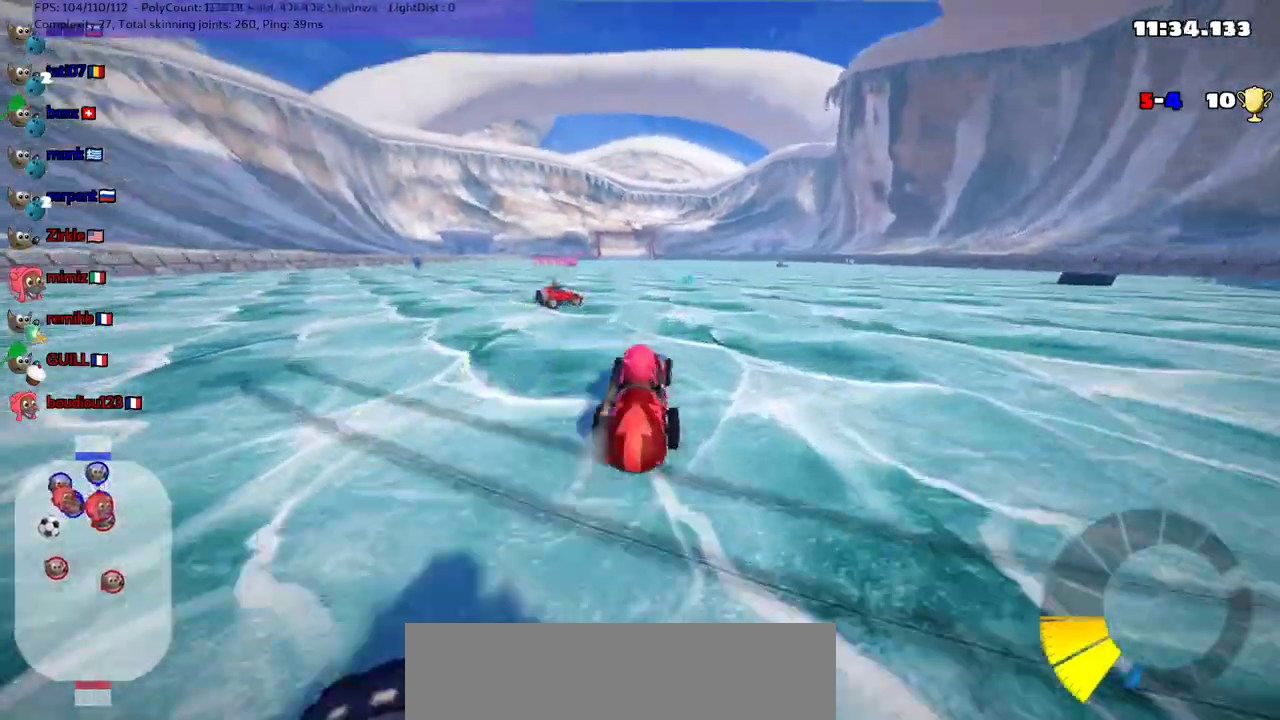
{"keys": ["up"], "events": [[33, "left", "down"], [100, "right", "up"], [200, "left", "up"], [233, "down", "down"], [233, "m", "up"], [233, "right", "down"], [233, "up", "up"], [267, "down", "up"], [333, "right", "up"], [367, "up", "down"]]}
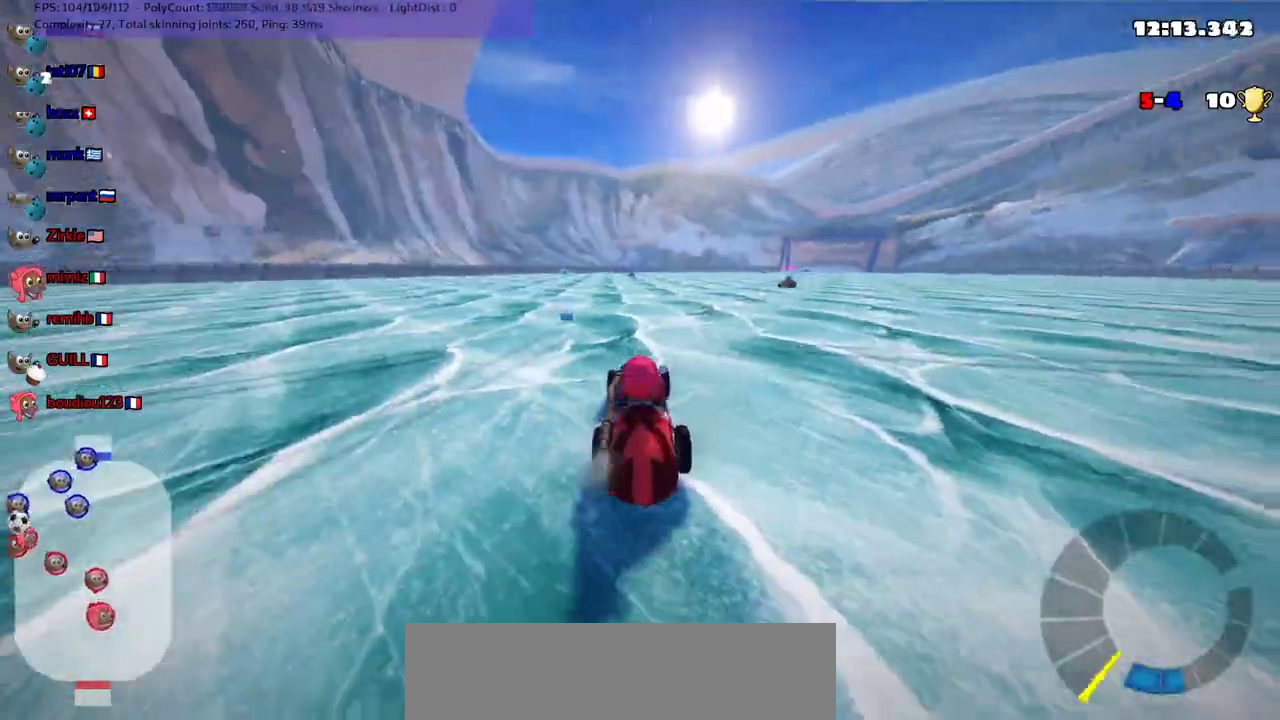
{"keys": ["left", "up"], "events": [[200, "left", "down"]]}
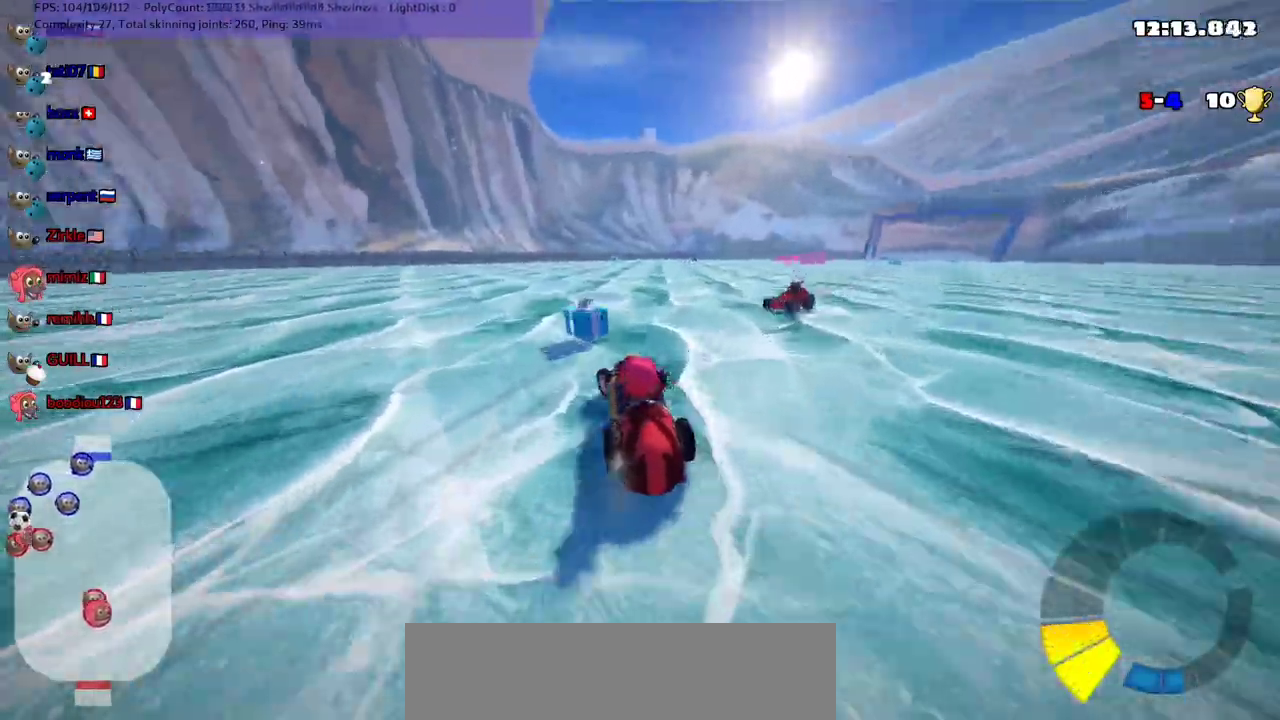
{"keys": ["up"], "events": [[100, "left", "up"], [100, "up", "up"], [200, "down", "down"], [300, "down", "up"], [367, "up", "down"]]}
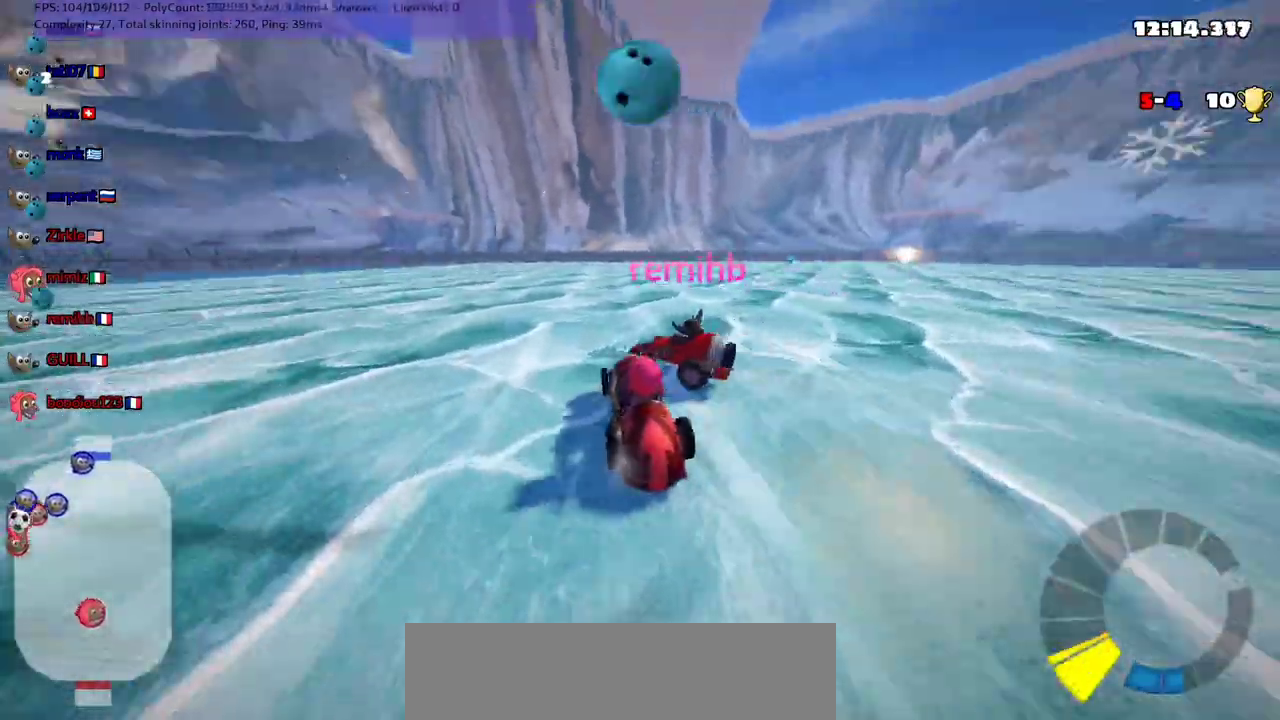
{"keys": ["m", "right", "up"], "events": [[167, "up", "up"], [200, "right", "down"], [333, "m", "down"], [333, "up", "down"]]}
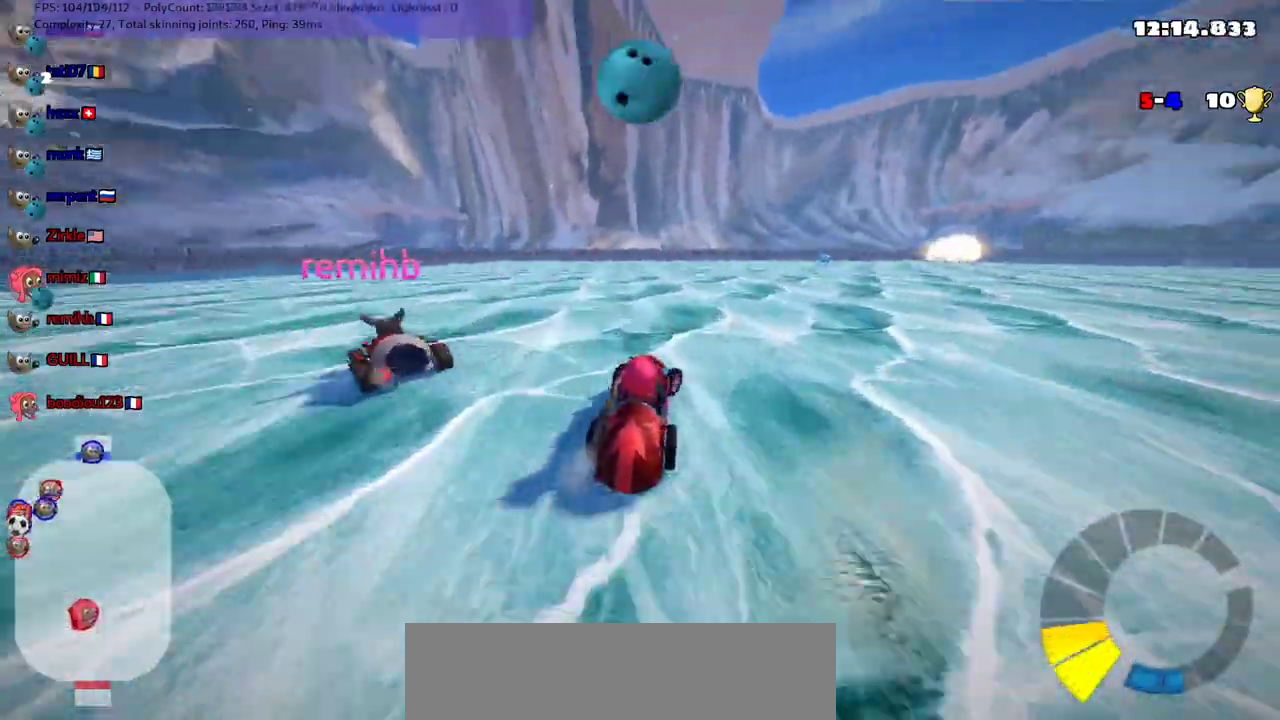
{"keys": ["left", "up"], "events": [[133, "right", "up"], [167, "up", "up"], [300, "left", "down"], [300, "up", "down"], [433, "m", "up"]]}
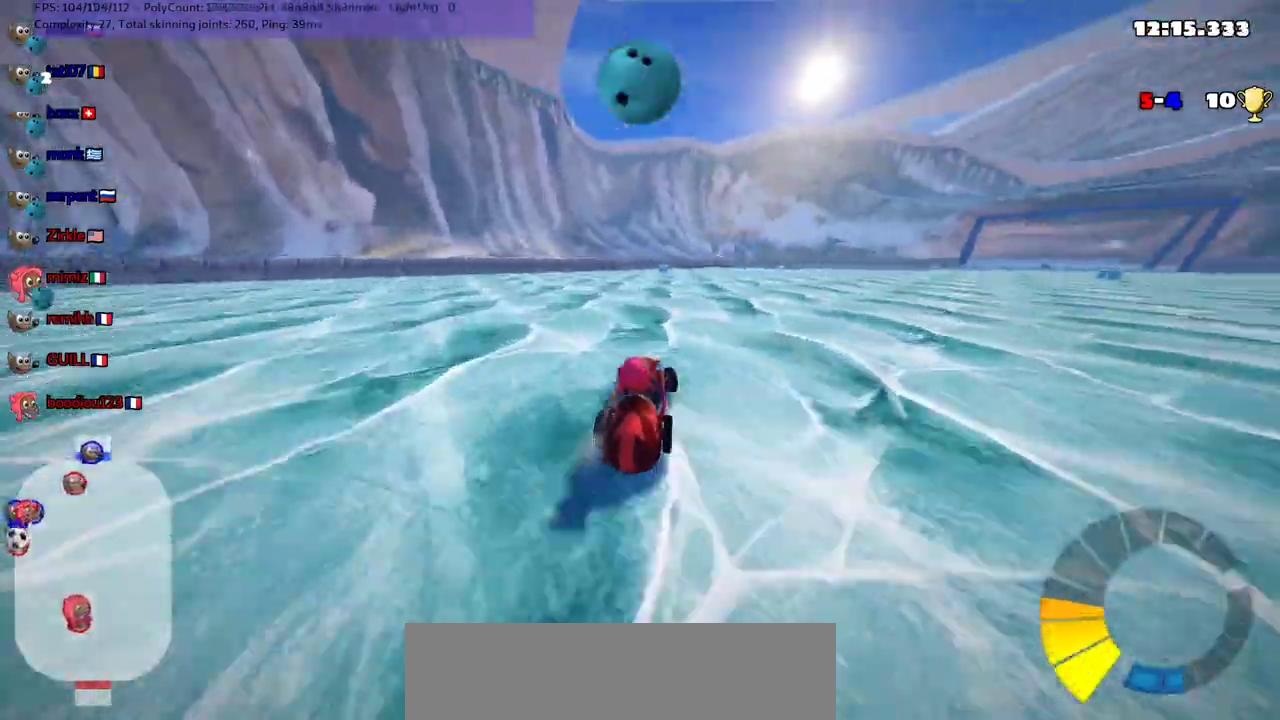
{"keys": ["m", "up"], "events": [[233, "left", "up"], [367, "m", "down"], [367, "right", "down"], [500, "right", "up"]]}
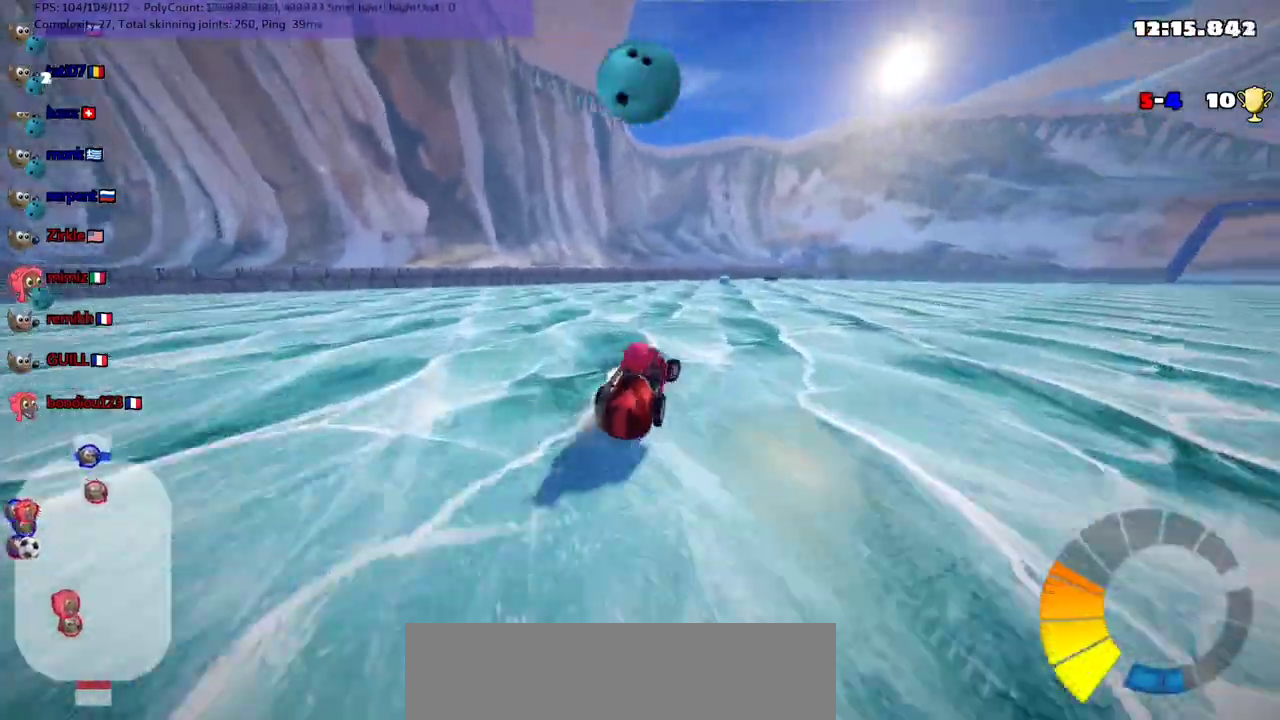
{"keys": ["m", "n", "up"], "events": [[100, "left", "down"], [200, "up", "up"], [300, "left", "up"], [300, "up", "down"], [333, "right", "down"], [467, "n", "down"], [467, "right", "up"]]}
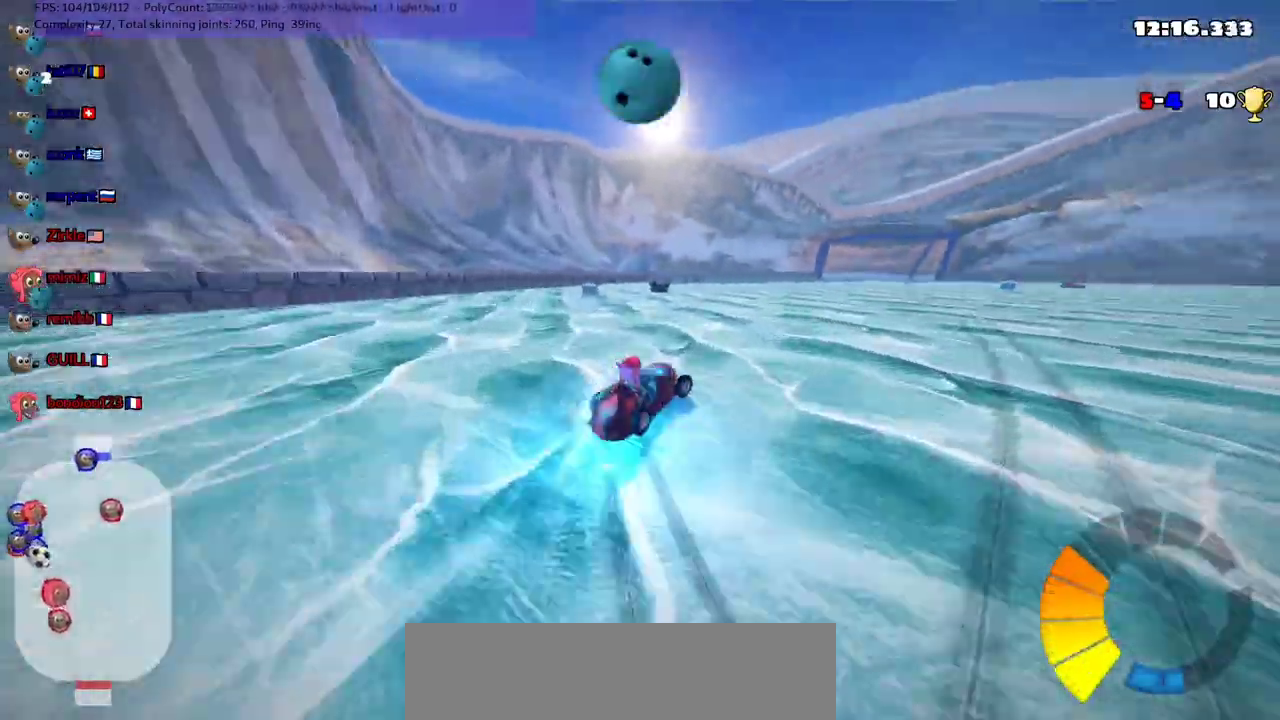
{"keys": ["right", "up"], "events": [[67, "right", "down"], [100, "n", "up"], [167, "m", "up"], [200, "right", "up"], [433, "right", "down"]]}
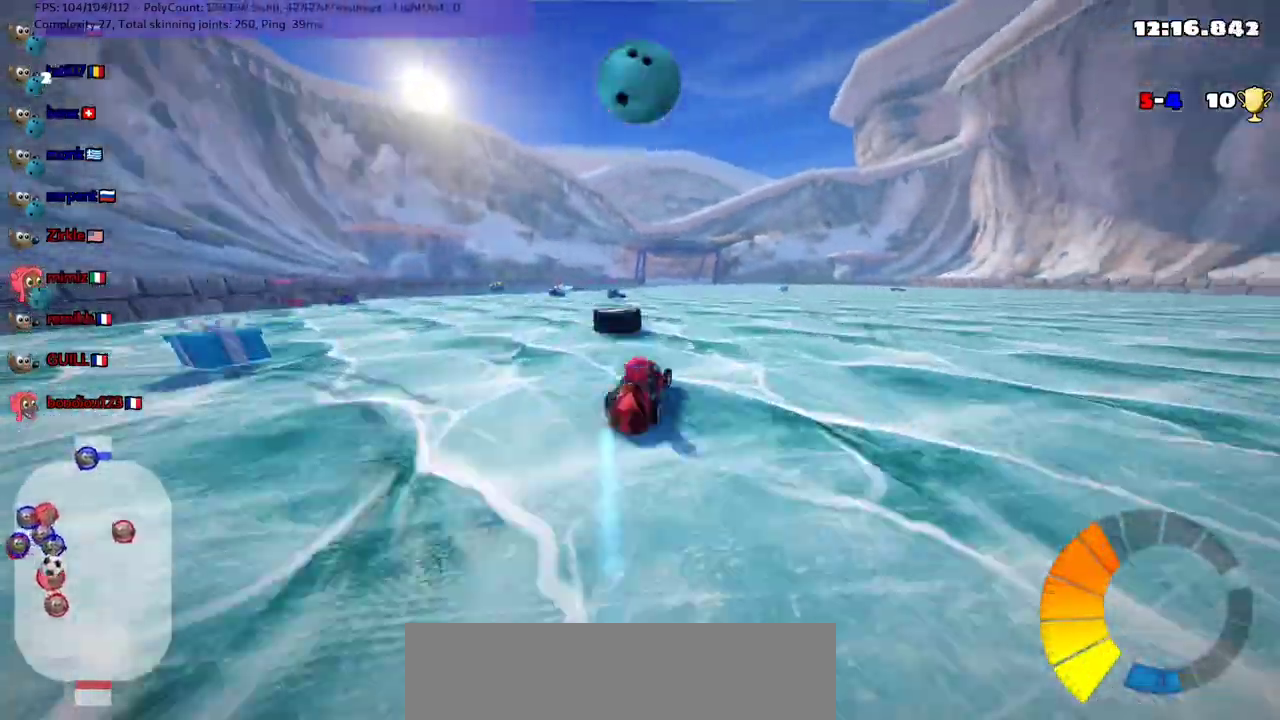
{"keys": ["m", "right"], "events": [[33, "right", "up"], [167, "right", "down"], [367, "m", "down"], [367, "up", "up"]]}
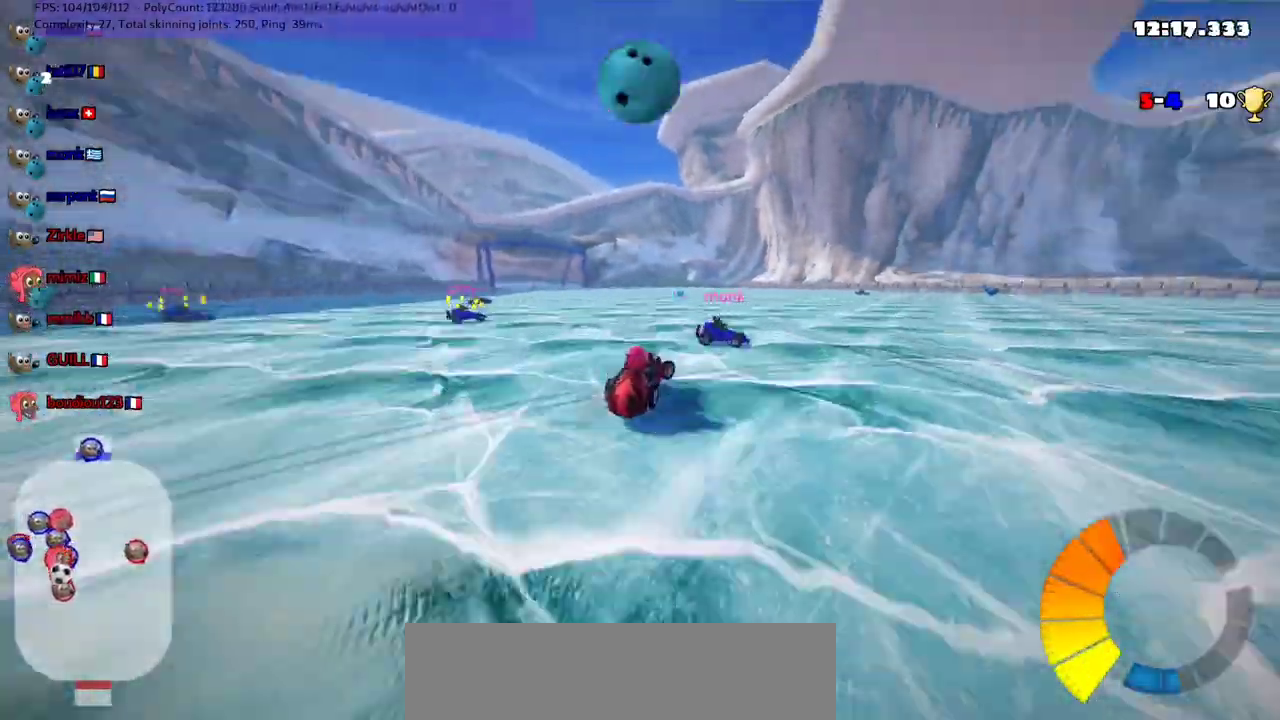
{"keys": ["right", "up"], "events": [[167, "m", "up"], [200, "up", "down"], [400, "m", "down"], [500, "m", "up"]]}
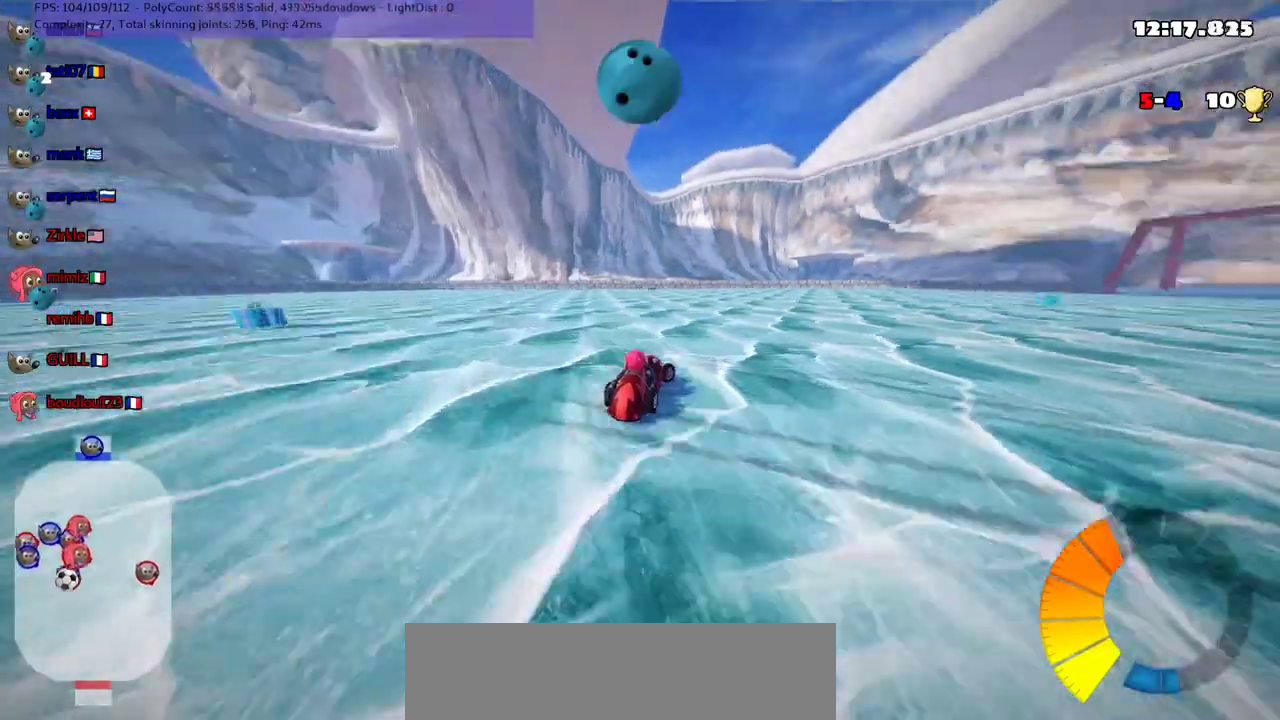
{"keys": ["up"], "events": [[433, "right", "up"]]}
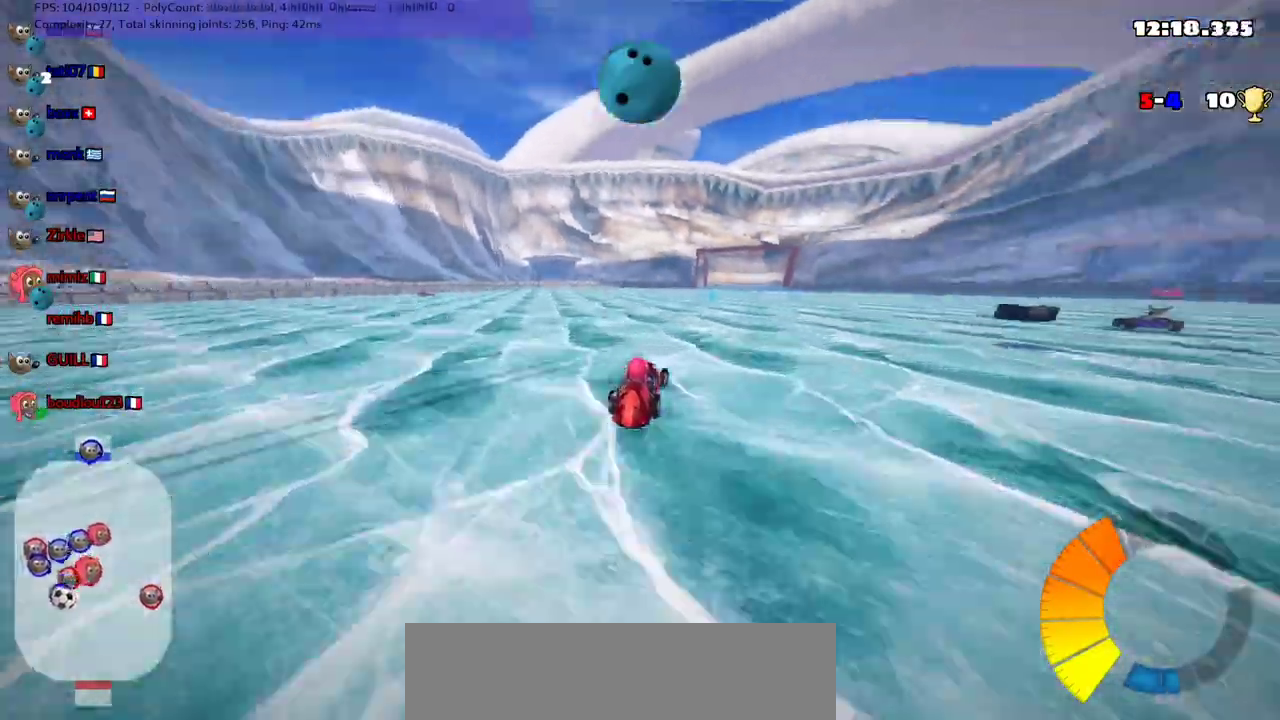
{"keys": ["right", "up"], "events": [[100, "right", "down"], [133, "m", "down"], [267, "m", "up"], [267, "n", "down"], [267, "right", "up"], [433, "right", "down"], [467, "n", "up"]]}
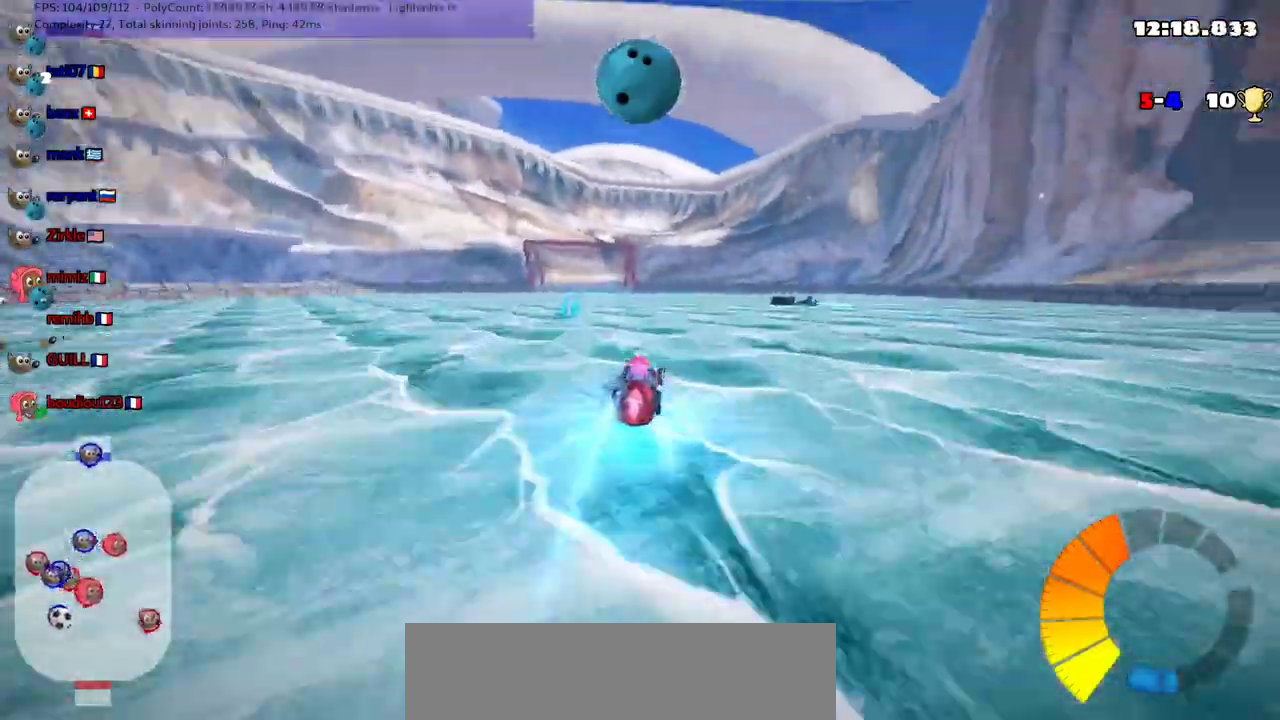
{"keys": ["up"], "events": [[133, "right", "up"], [133, "space", "down"], [200, "left", "down"], [200, "space", "up"], [433, "left", "up"]]}
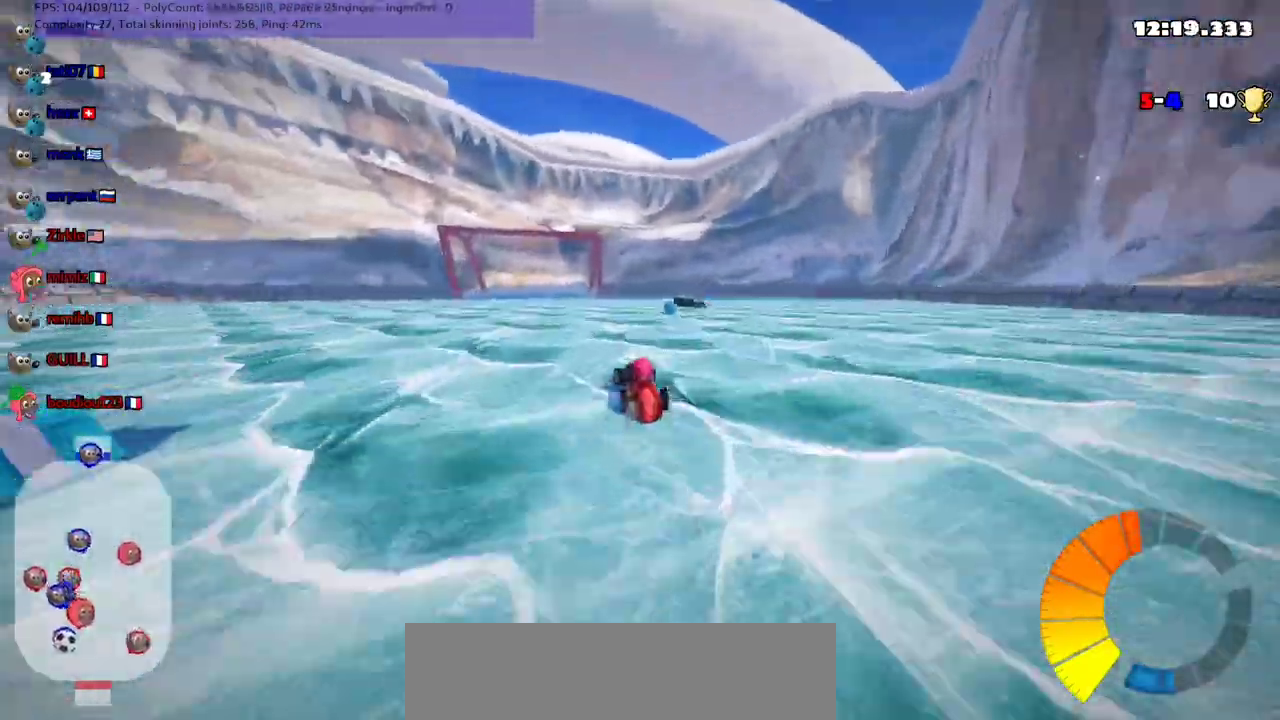
{"keys": ["left"], "events": [[500, "left", "down"], [500, "up", "up"]]}
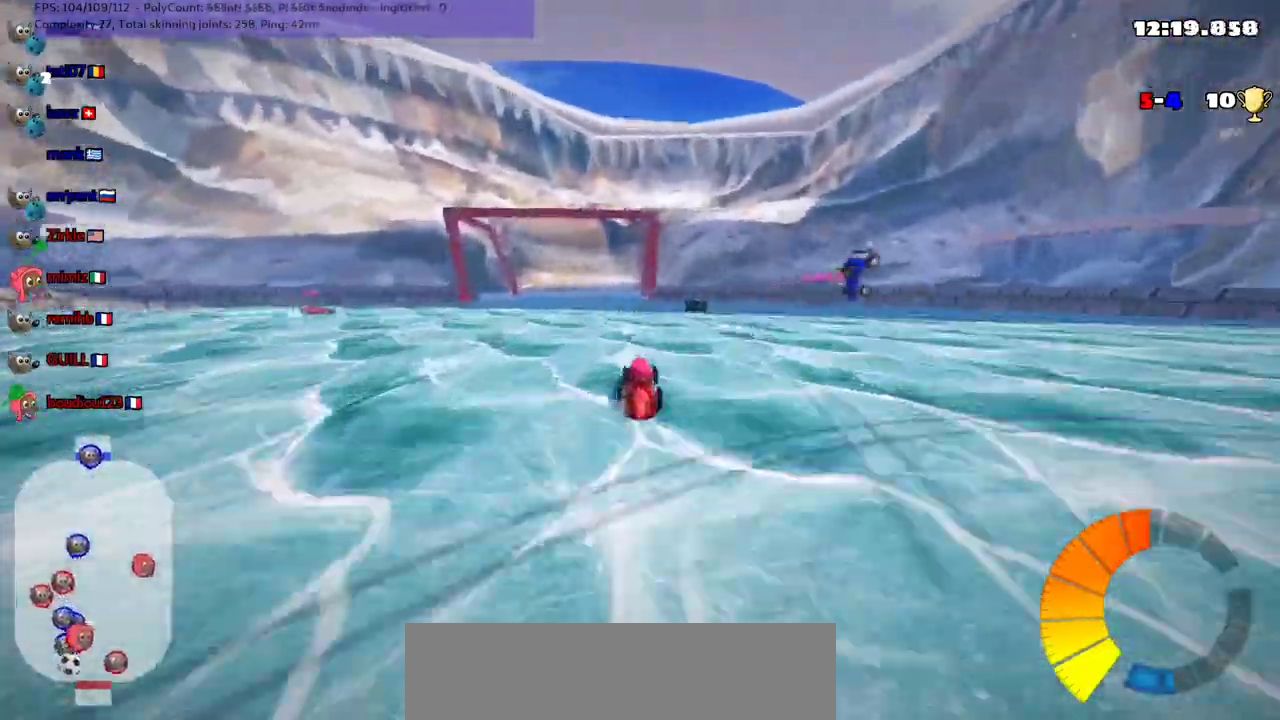
{"keys": ["down"], "events": [[133, "left", "up"], [233, "down", "down"], [267, "right", "down"], [433, "right", "up"]]}